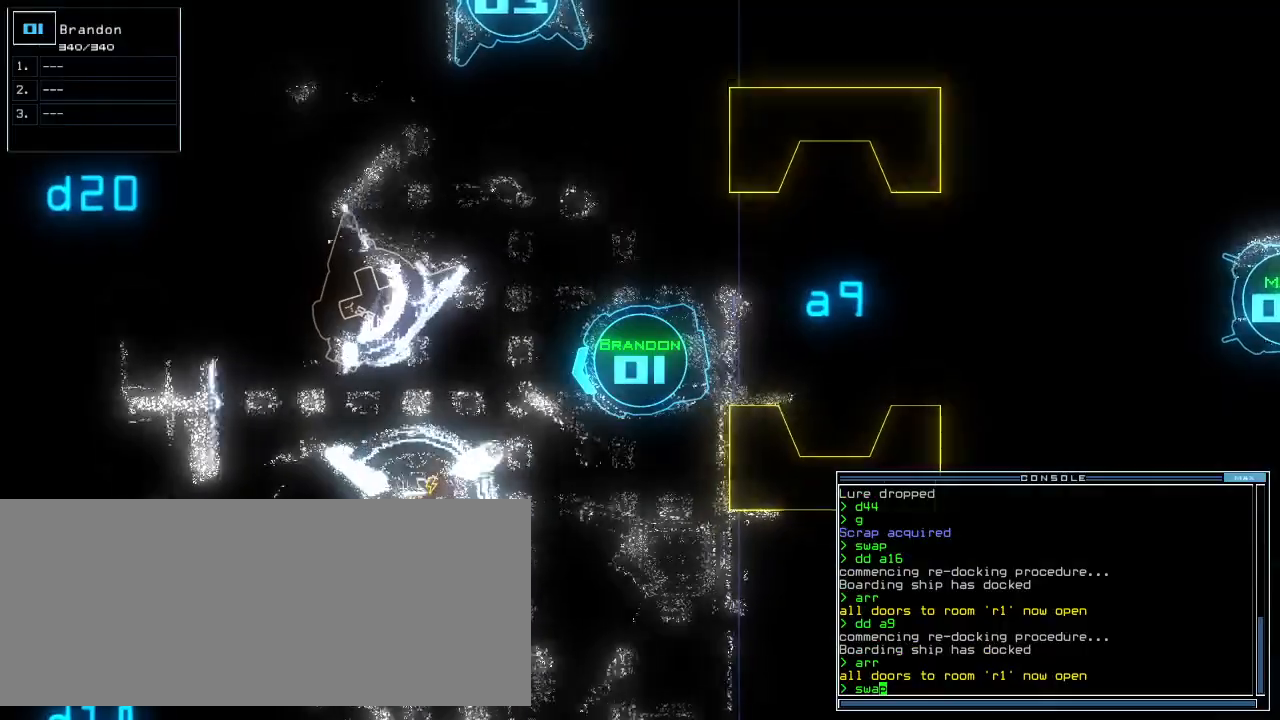
Gameplay with keyboard; each line is a JSON object with the keys held at the frame after it. "events" lists presses ("down") and releases ("up") of ".", "0", "1", "2", "3", "4", "5", "6", "7", "8", "9", "a", "b", "backspace", "c", "caps_lock", "comma", "ctrl_l", "ctrl_r", "d", "down", "e", "equals", "escape", "f", "f8", "g", "h", "i", "j", "k", "l", "left", "m", "minus", "n", "o", "p", "q", "quote", "r", "return", "right", "s", "semicolon", "shift_l", "shift_r", "space", "t", "tab", "tilde", "u", "up", "v", "w", "x", "y" and "z" between this image and that frame as [ms after this image, input, new state], when the widget could be followed in between. No other keys are recorded. Mouse input is not recorded.
{"keys": ["right"], "events": [[100, "up", "up"], [200, "return", "down"], [260, "return", "up"], [380, "right", "down"]]}
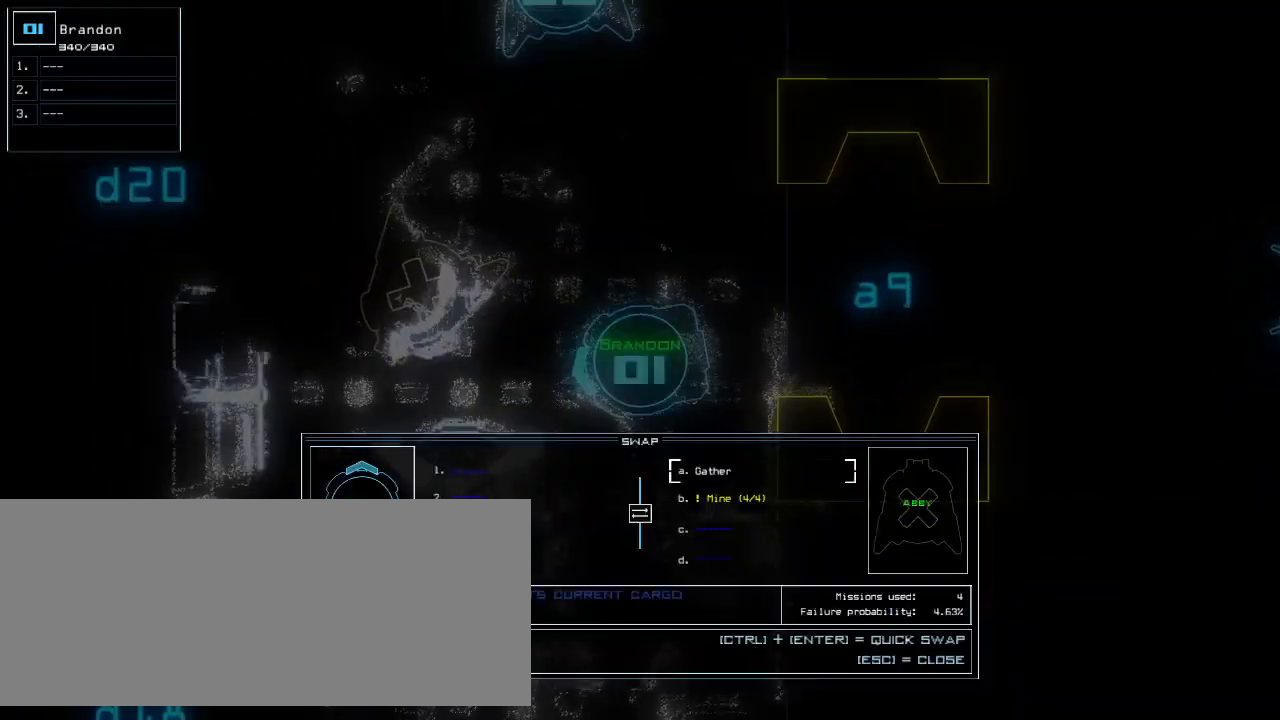
{"keys": [], "events": [[20, "return", "down"], [20, "right", "up"], [80, "return", "up"]]}
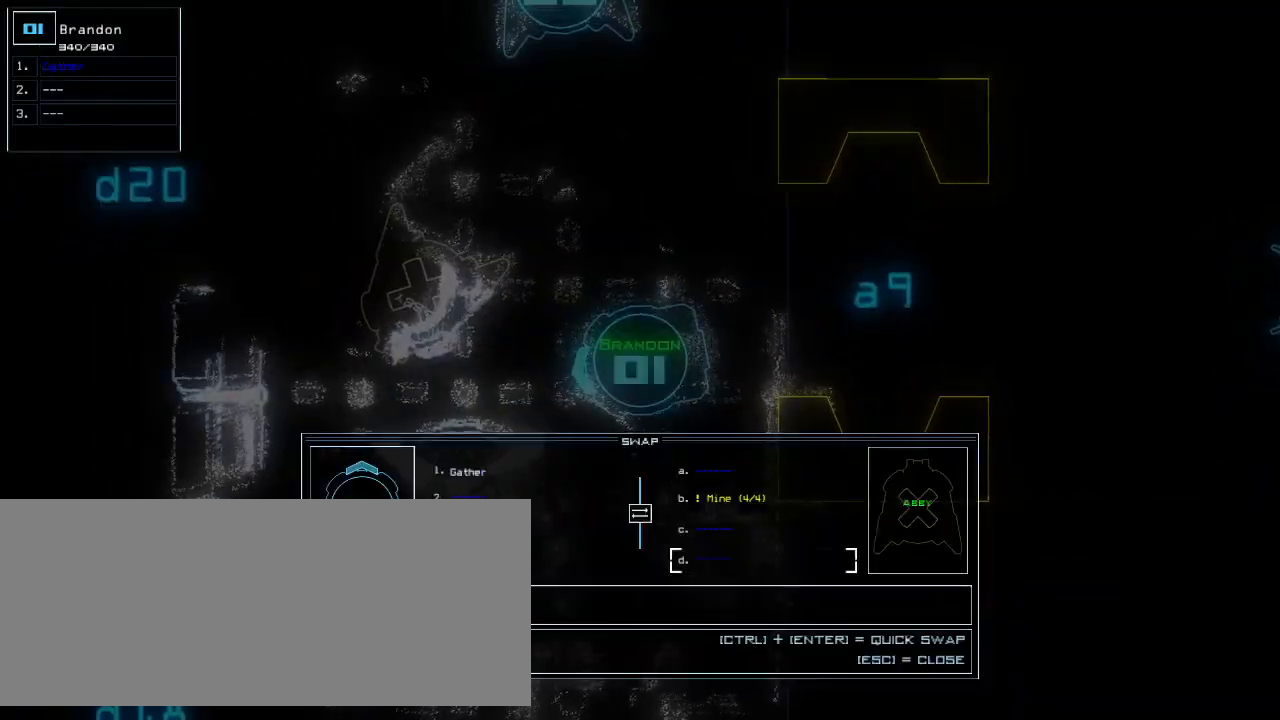
{"keys": ["up"], "events": [[340, "up", "down"], [400, "up", "up"], [460, "up", "down"]]}
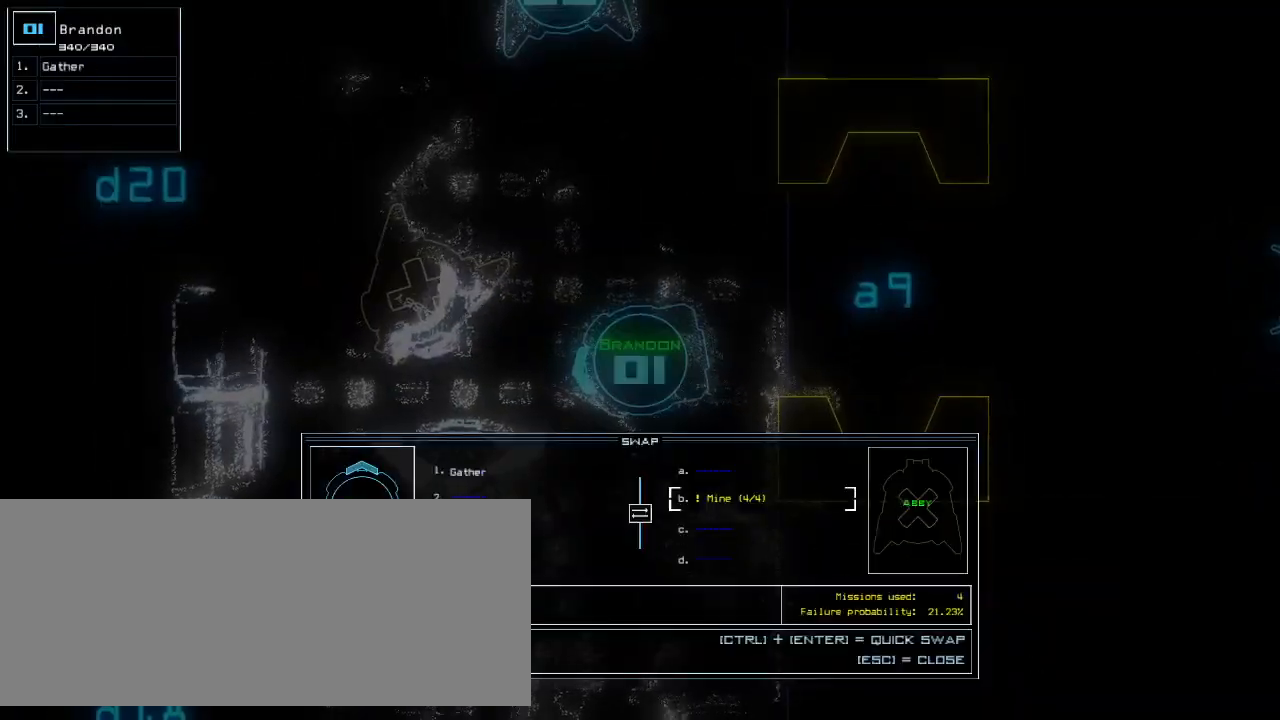
{"keys": ["down", "left"], "events": [[20, "up", "up"], [120, "return", "down"], [180, "return", "up"], [300, "escape", "down"], [360, "down", "down"], [400, "escape", "up"], [500, "left", "down"]]}